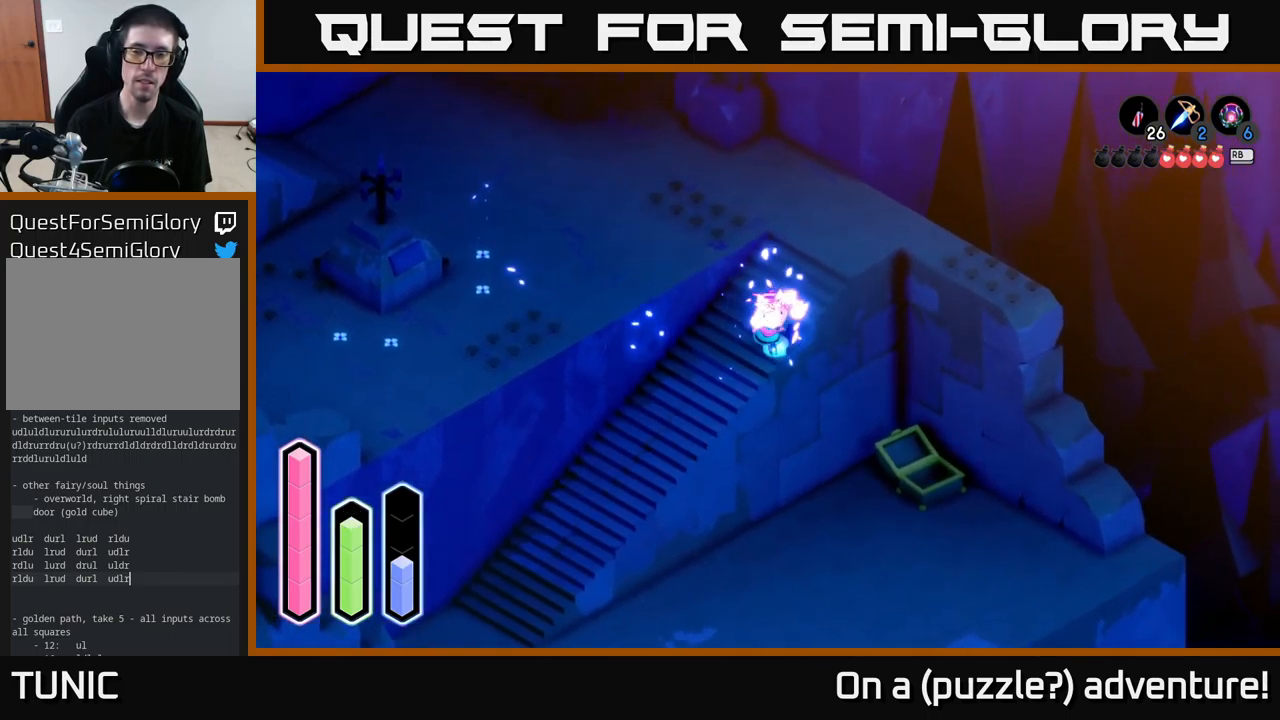
Gameplay with a controller (Xbox layout); each line is a JSON object with the inputs held at the frame after it. "events" lists button and stick changes between this image and that frame as [ms after this image, input, new state], when the widget could be followed in between.
{"buttons": ["A"], "left_stick": "down-left", "right_stick": "center", "events": [[117, "A", "down"], [317, "A", "up"], [433, "A", "down"]]}
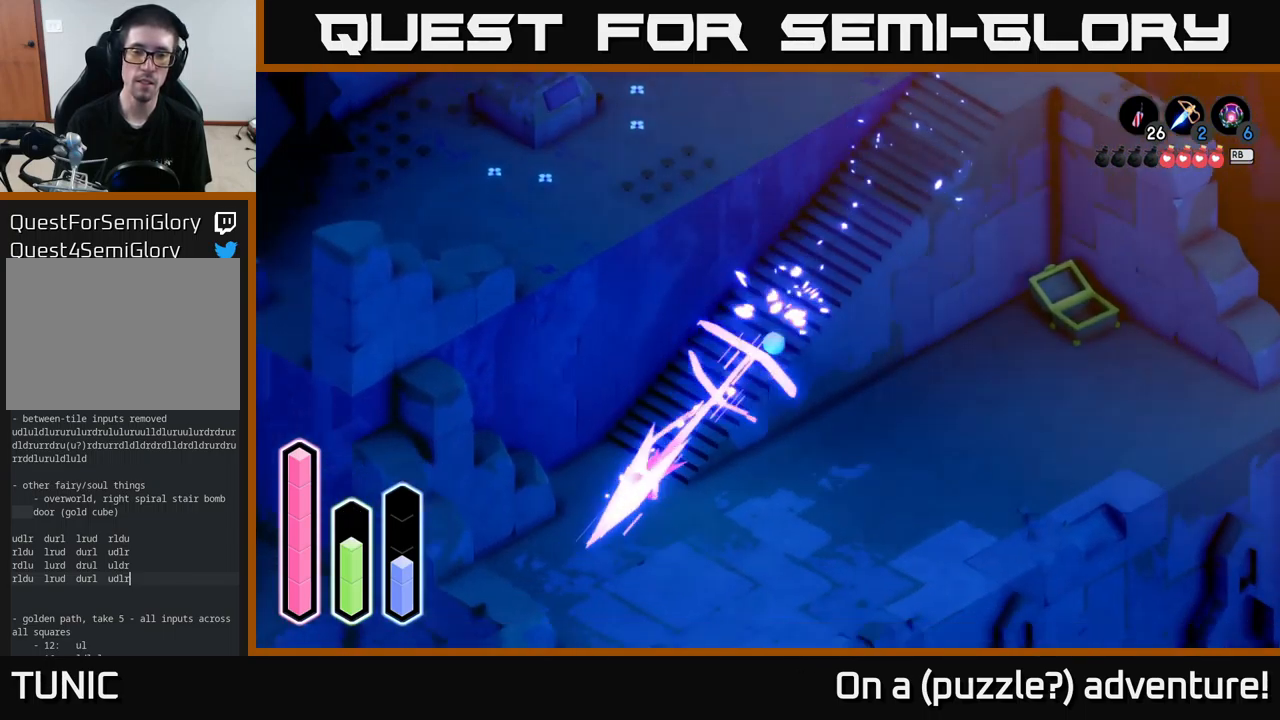
{"buttons": [], "left_stick": "down-right", "right_stick": "center", "events": [[50, "left_stick", "down-right"], [134, "A", "up"], [267, "A", "down"], [500, "A", "up"]]}
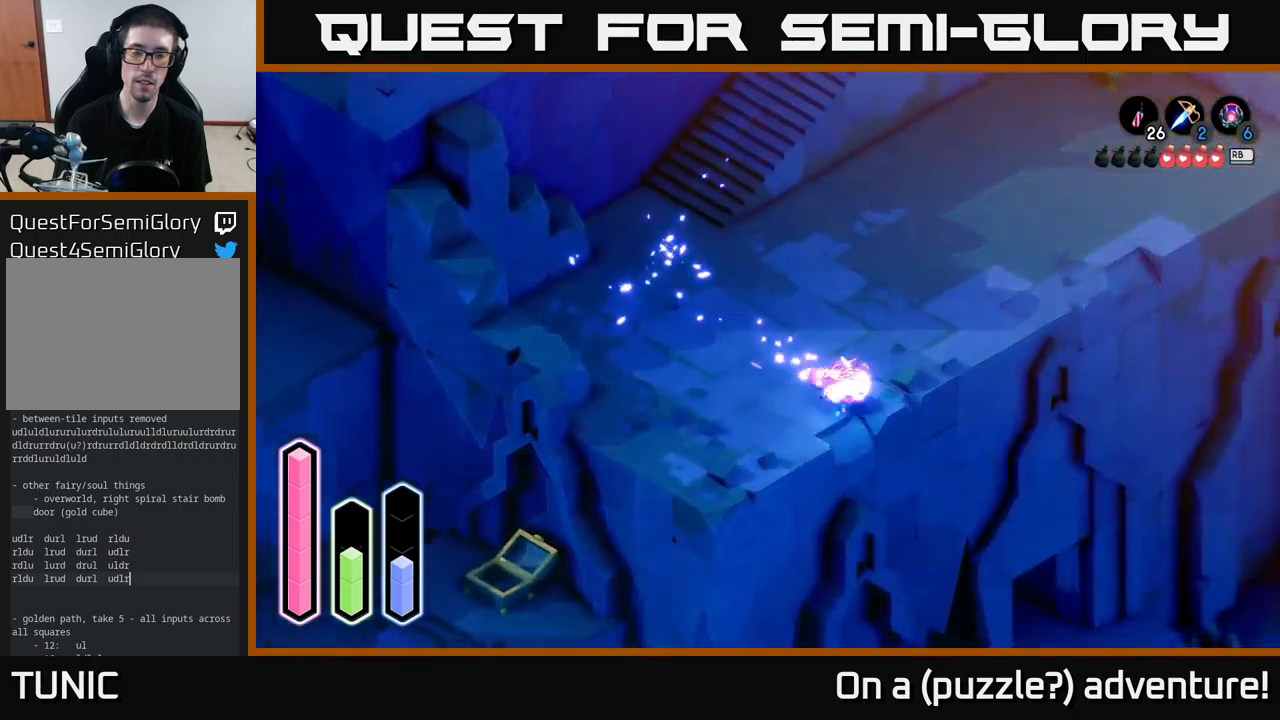
{"buttons": [], "left_stick": "up-right", "right_stick": "center", "events": [[134, "left_stick", "down"], [400, "left_stick", "center"], [484, "left_stick", "up-right"]]}
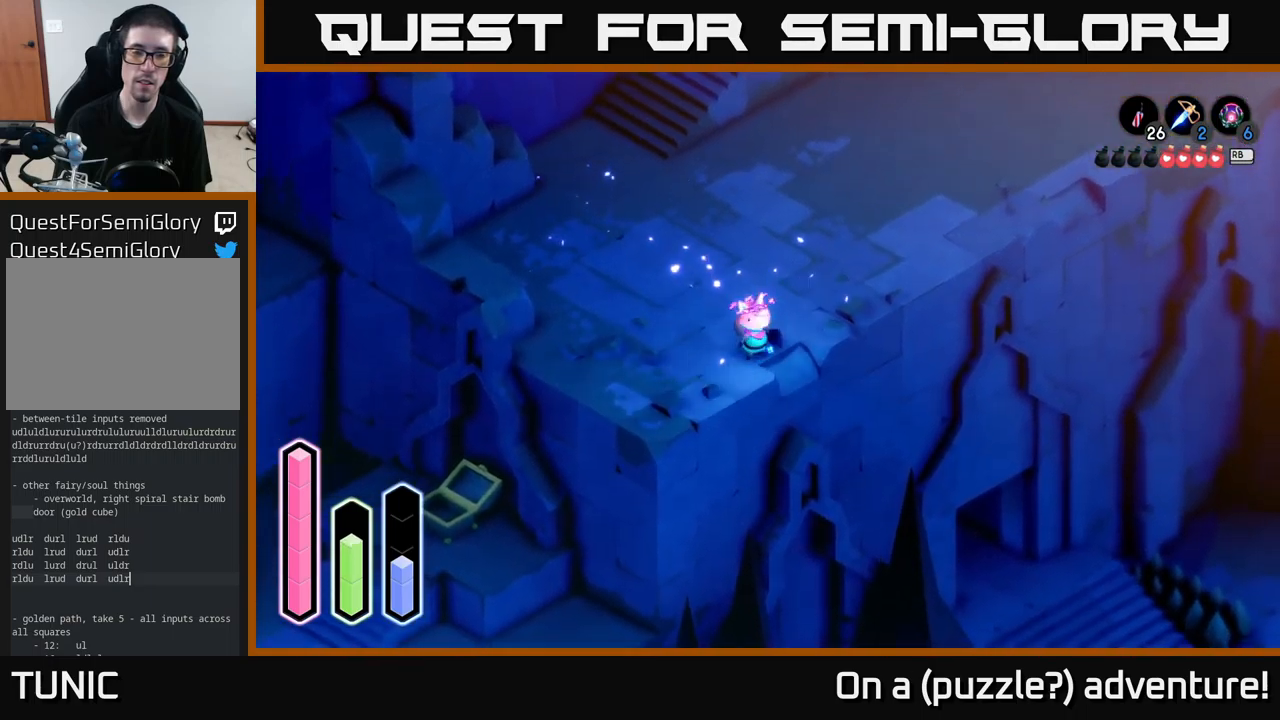
{"buttons": [], "left_stick": "up-left", "right_stick": "center", "events": [[150, "left_stick", "up"], [250, "A", "down"], [434, "A", "up"], [434, "left_stick", "up-left"]]}
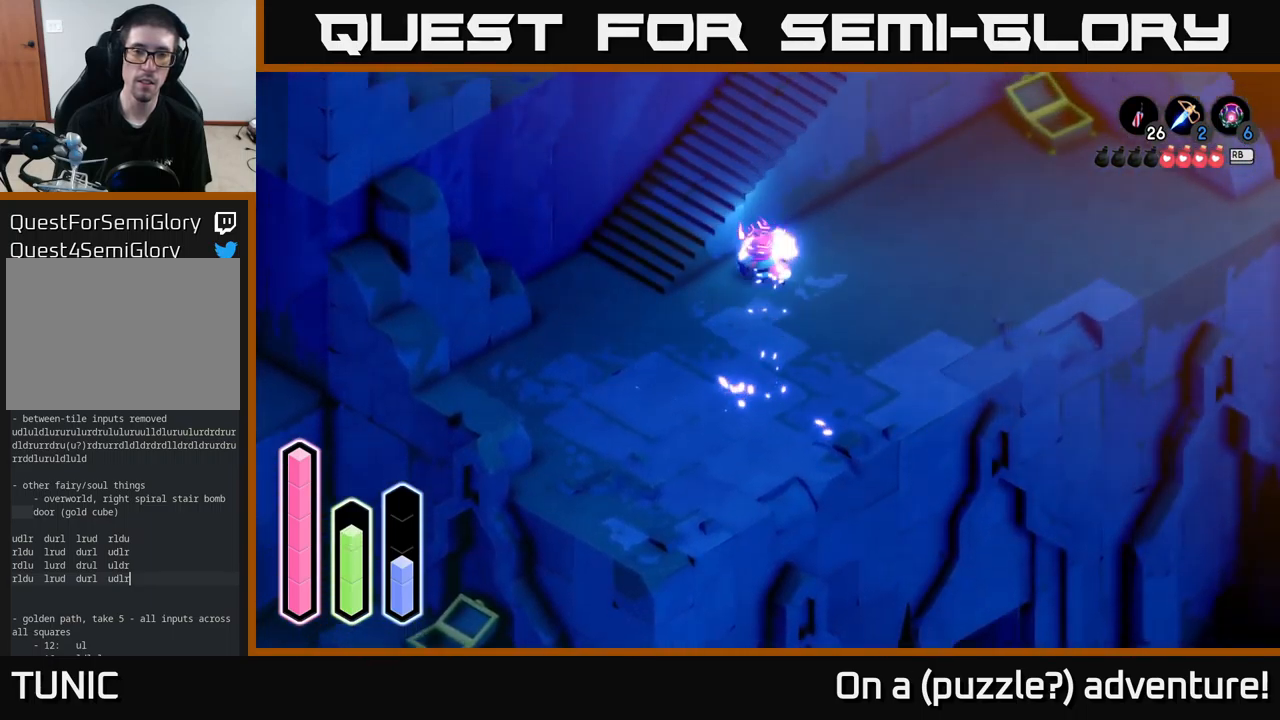
{"buttons": [], "left_stick": "up-left", "right_stick": "center", "events": [[217, "left_stick", "left"], [467, "left_stick", "up-left"]]}
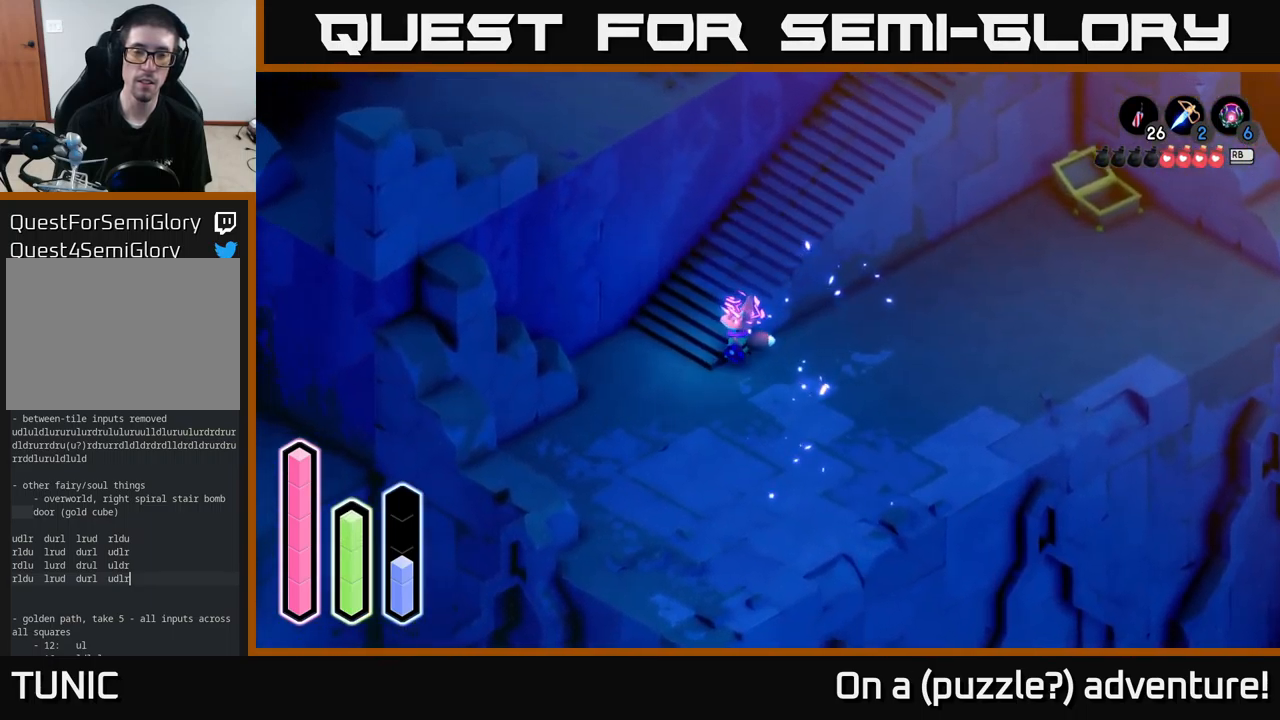
{"buttons": [], "left_stick": "up", "right_stick": "center", "events": [[84, "left_stick", "up"], [217, "A", "down"], [400, "A", "up"]]}
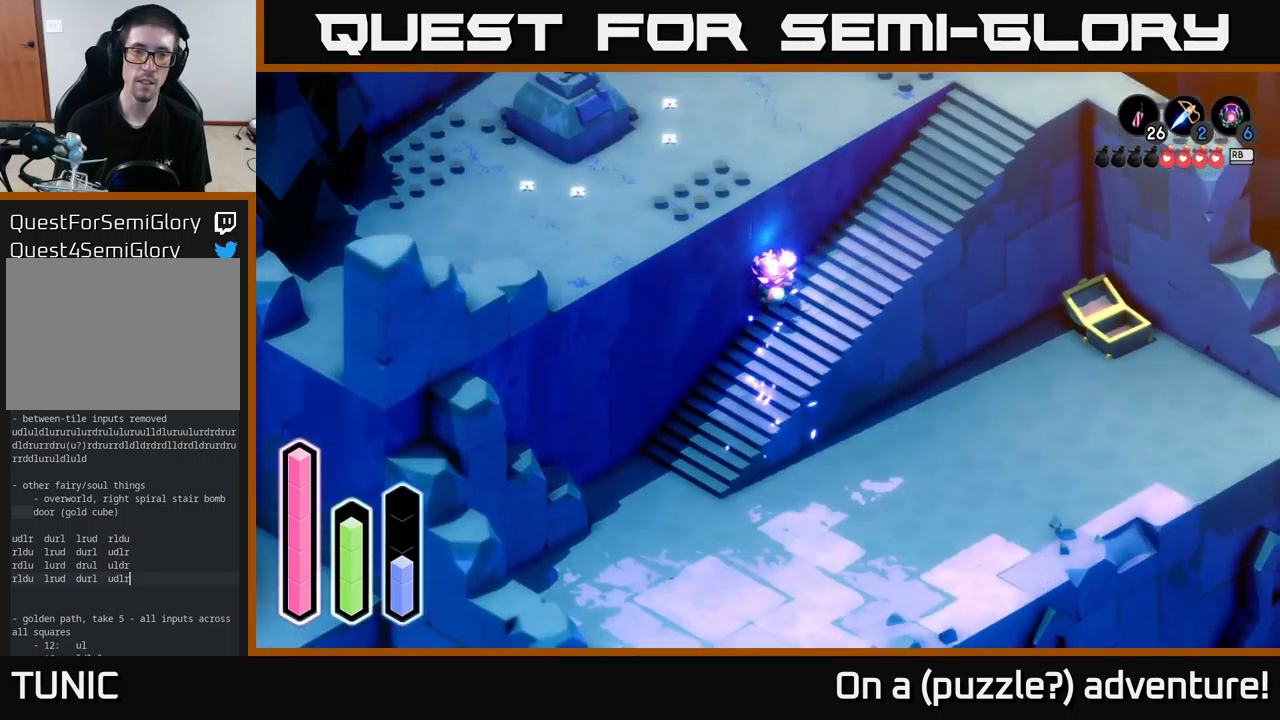
{"buttons": [], "left_stick": "up-left", "right_stick": "center", "events": [[217, "A", "down"], [350, "A", "up"], [384, "left_stick", "up-left"]]}
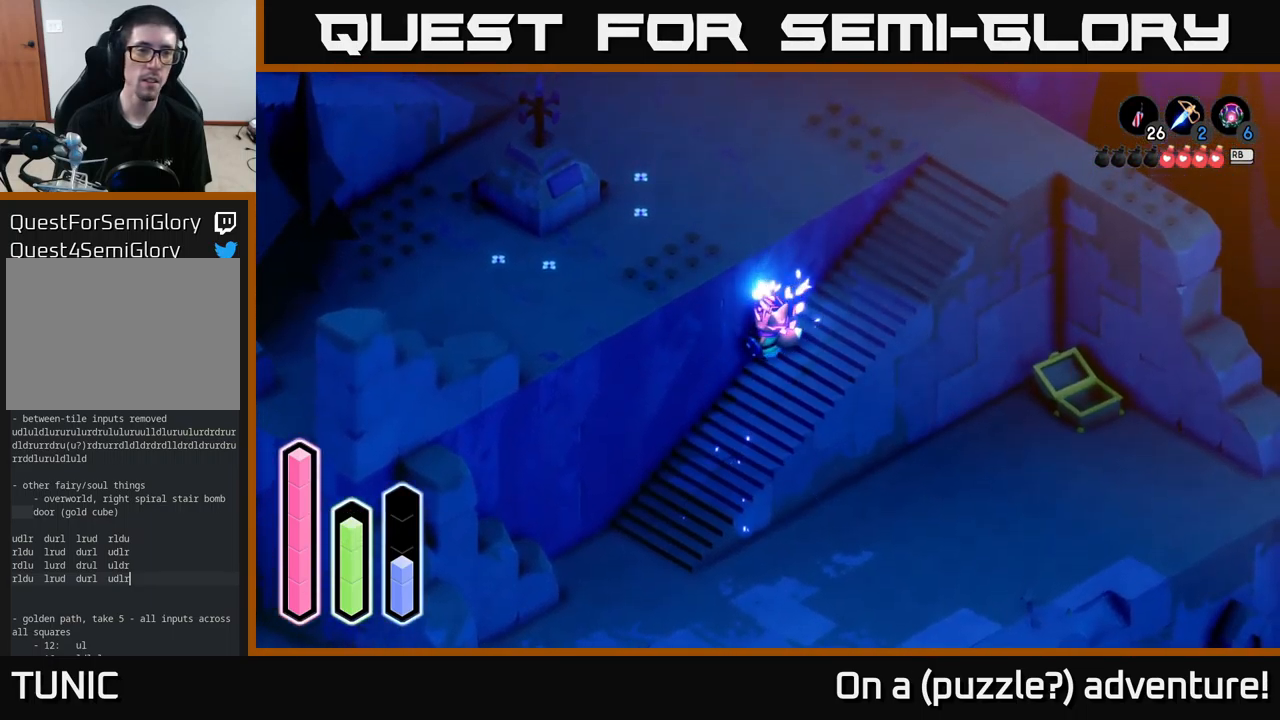
{"buttons": [], "left_stick": "up-right", "right_stick": "center", "events": [[100, "left_stick", "up"], [200, "left_stick", "up-right"]]}
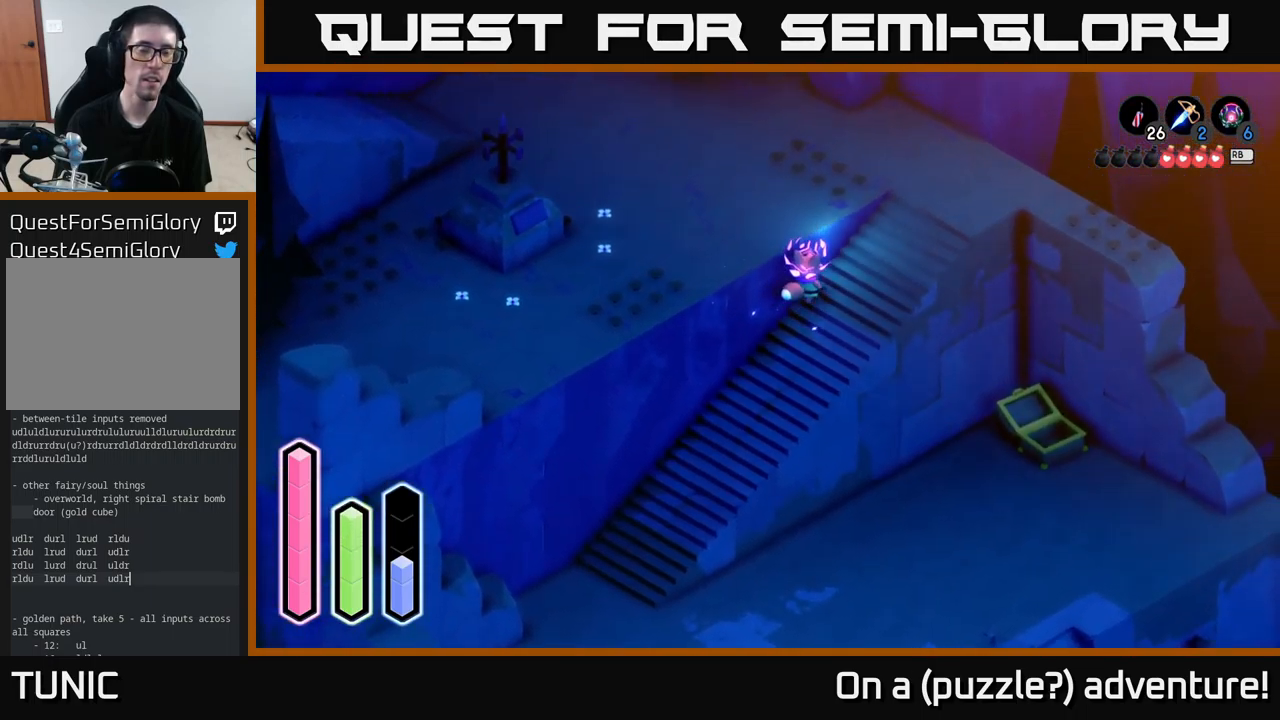
{"buttons": [], "left_stick": "up-left", "right_stick": "center", "events": [[317, "left_stick", "up"], [434, "left_stick", "up-left"]]}
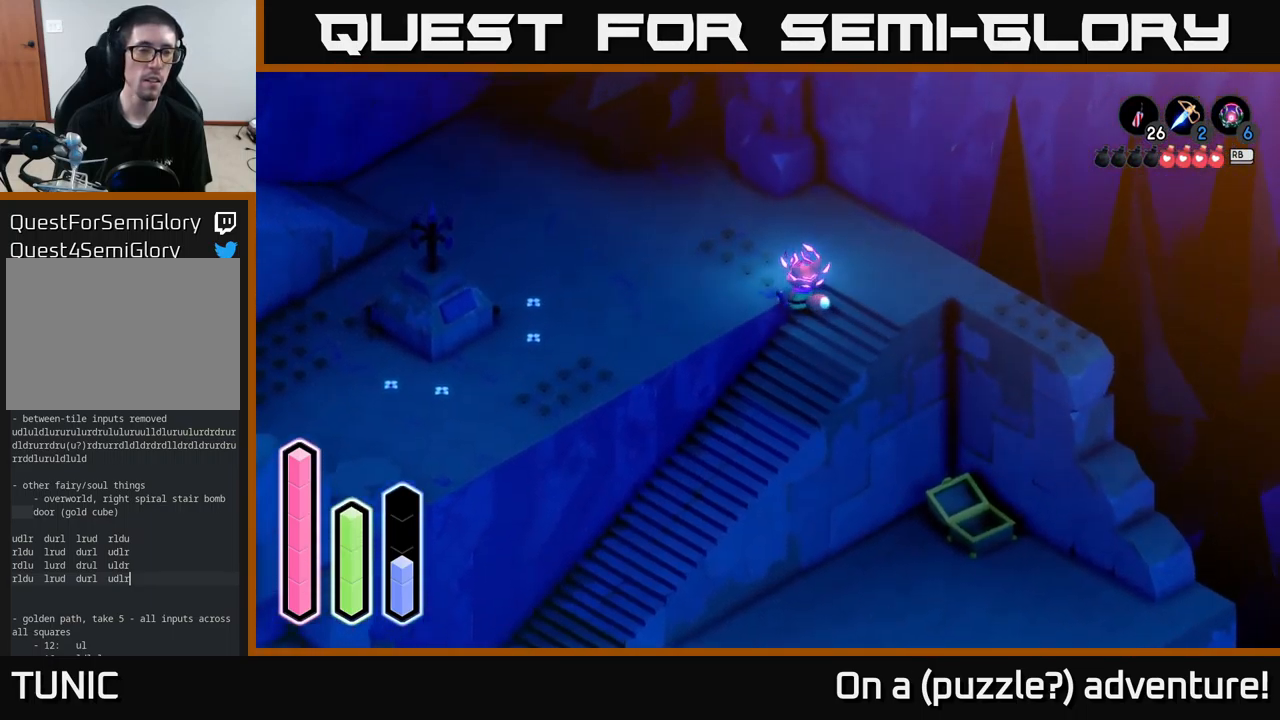
{"buttons": [], "left_stick": "center", "right_stick": "center", "events": [[50, "left_stick", "left"], [134, "A", "down"], [300, "A", "up"], [300, "left_stick", "up-left"], [484, "left_stick", "center"]]}
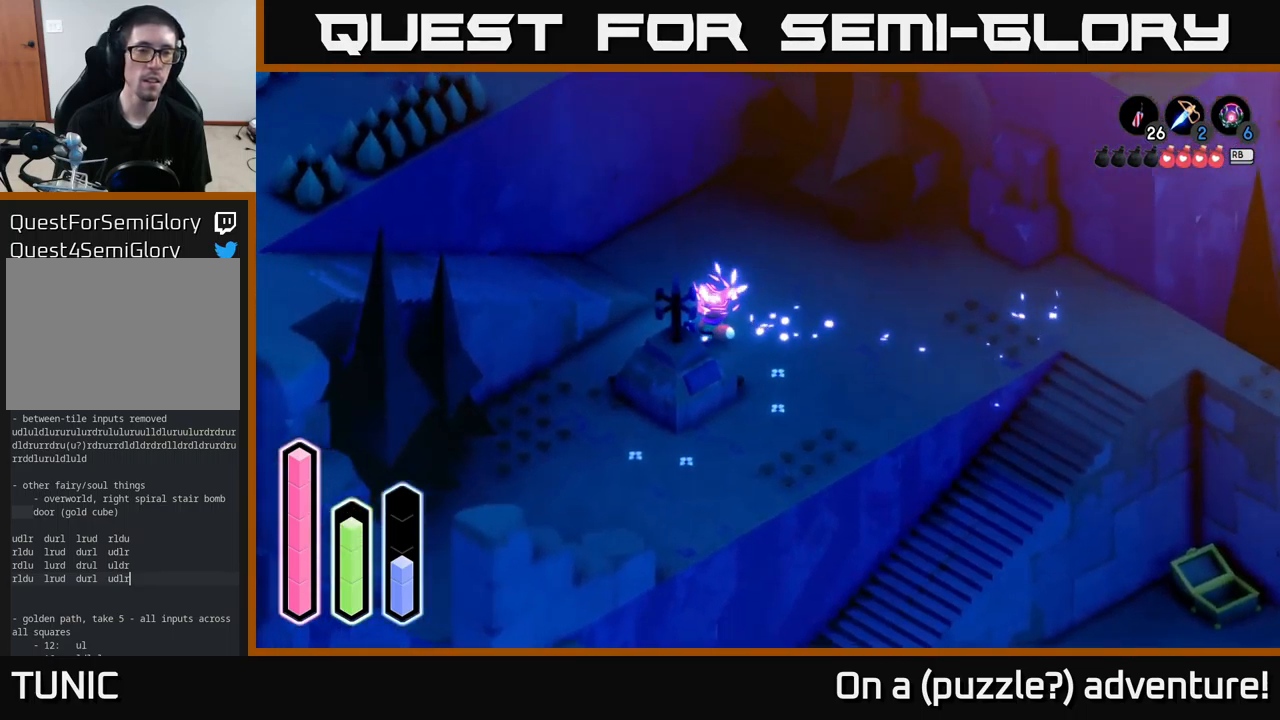
{"buttons": [], "left_stick": "center", "right_stick": "center", "events": [[67, "left_stick", "up"], [334, "left_stick", "center"]]}
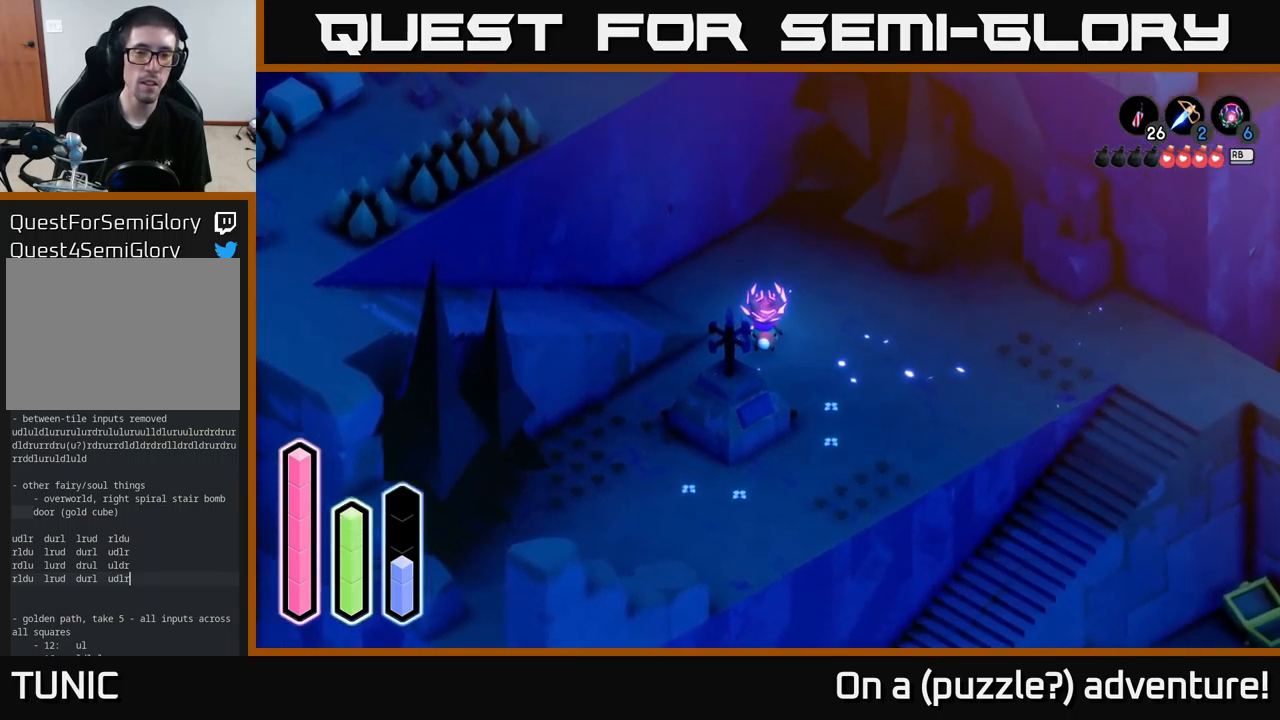
{"buttons": [], "left_stick": "down-right", "right_stick": "center", "events": [[150, "left_stick", "down-right"]]}
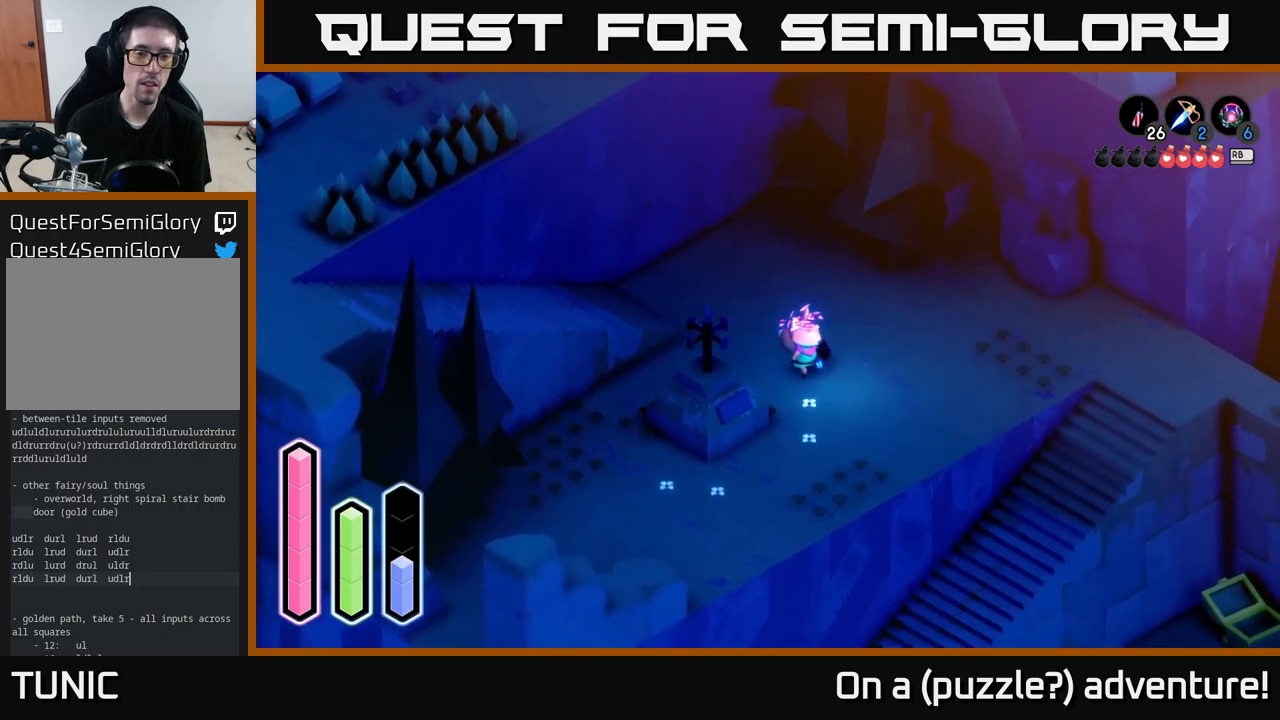
{"buttons": [], "left_stick": "center", "right_stick": "center", "events": [[100, "left_stick", "down"], [250, "left_stick", "left"], [316, "left_stick", "up-left"], [483, "left_stick", "center"]]}
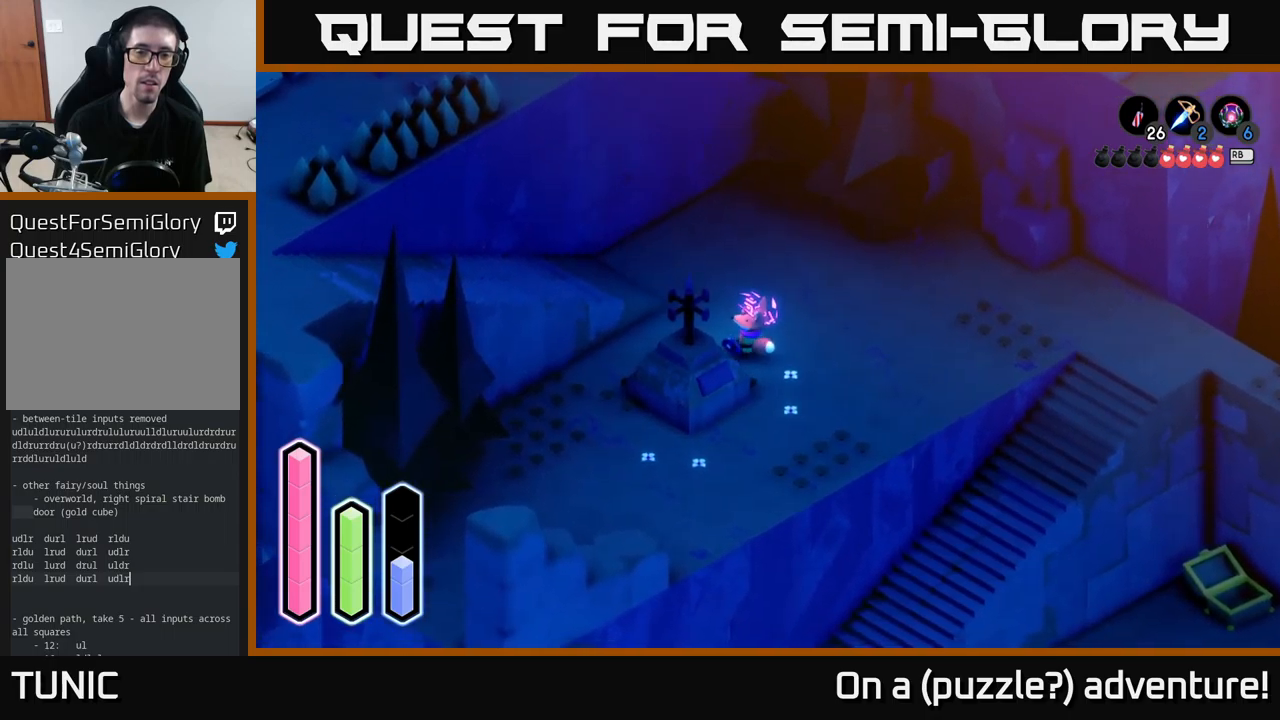
{"buttons": [], "left_stick": "down", "right_stick": "center", "events": [[500, "left_stick", "down"]]}
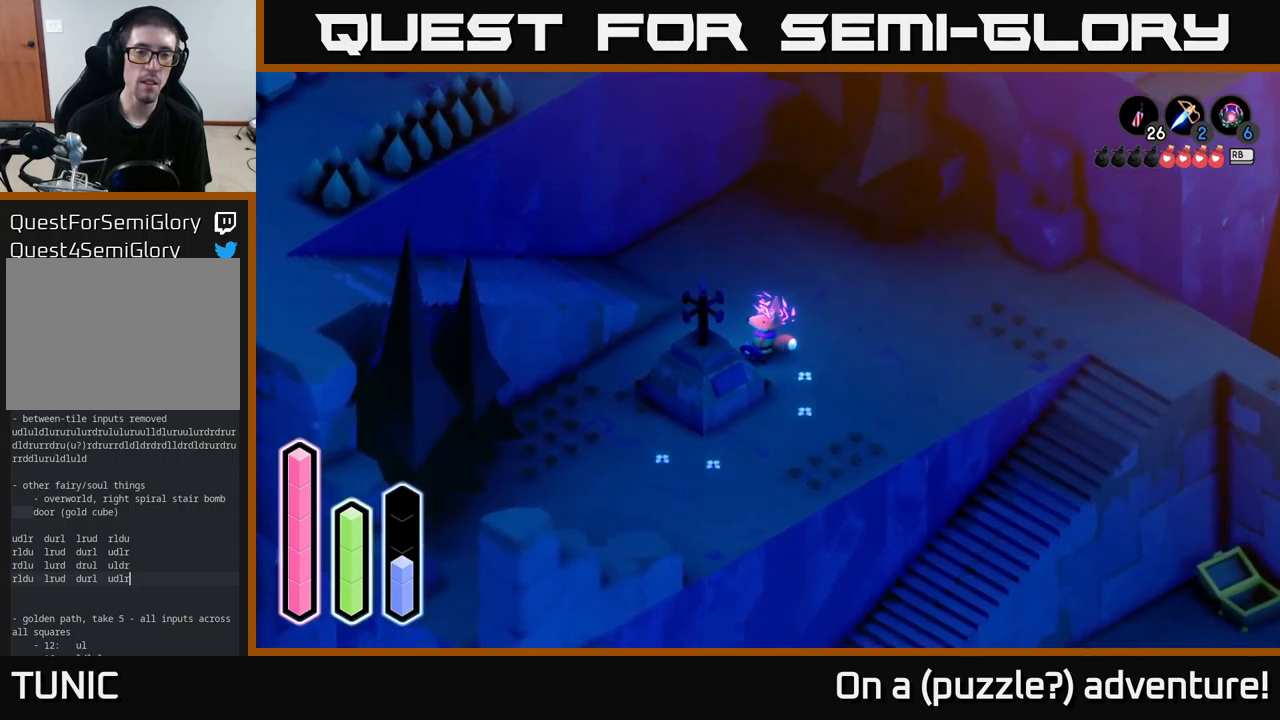
{"buttons": [], "left_stick": "down", "right_stick": "center", "events": [[200, "left_stick", "down-right"], [366, "left_stick", "down"]]}
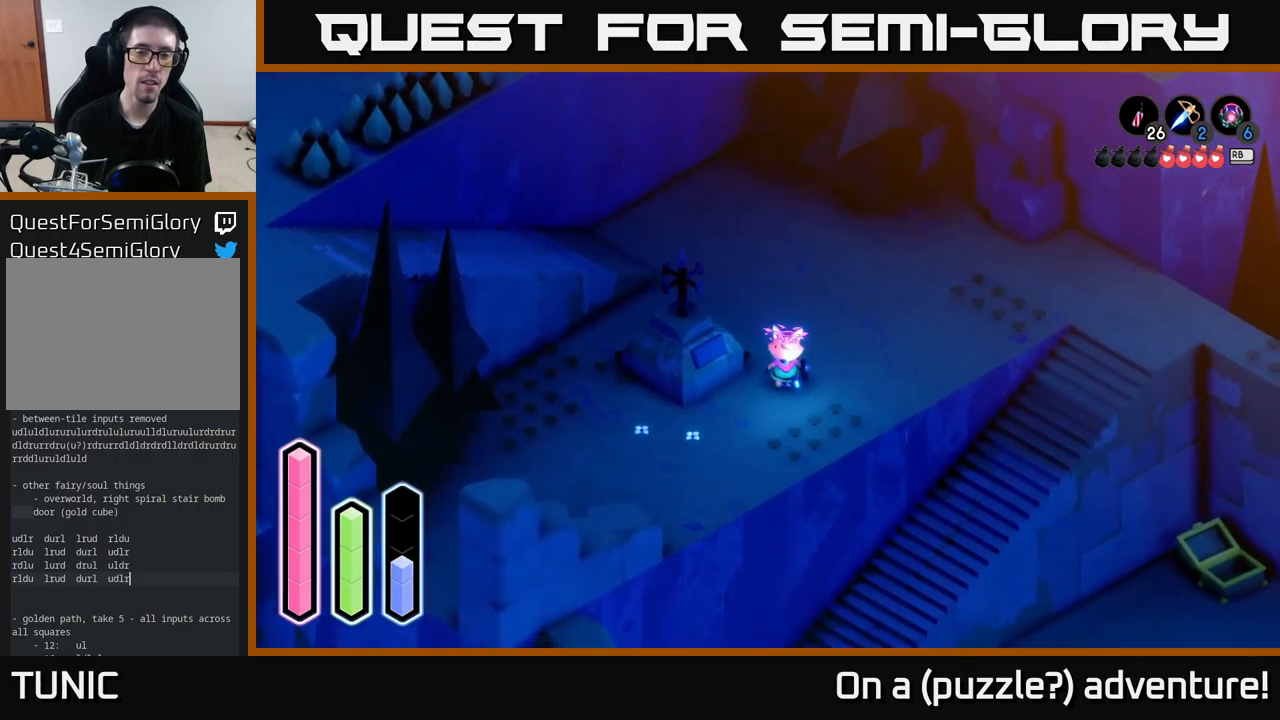
{"buttons": [], "left_stick": "center", "right_stick": "center", "events": [[183, "left_stick", "left"], [366, "left_stick", "center"]]}
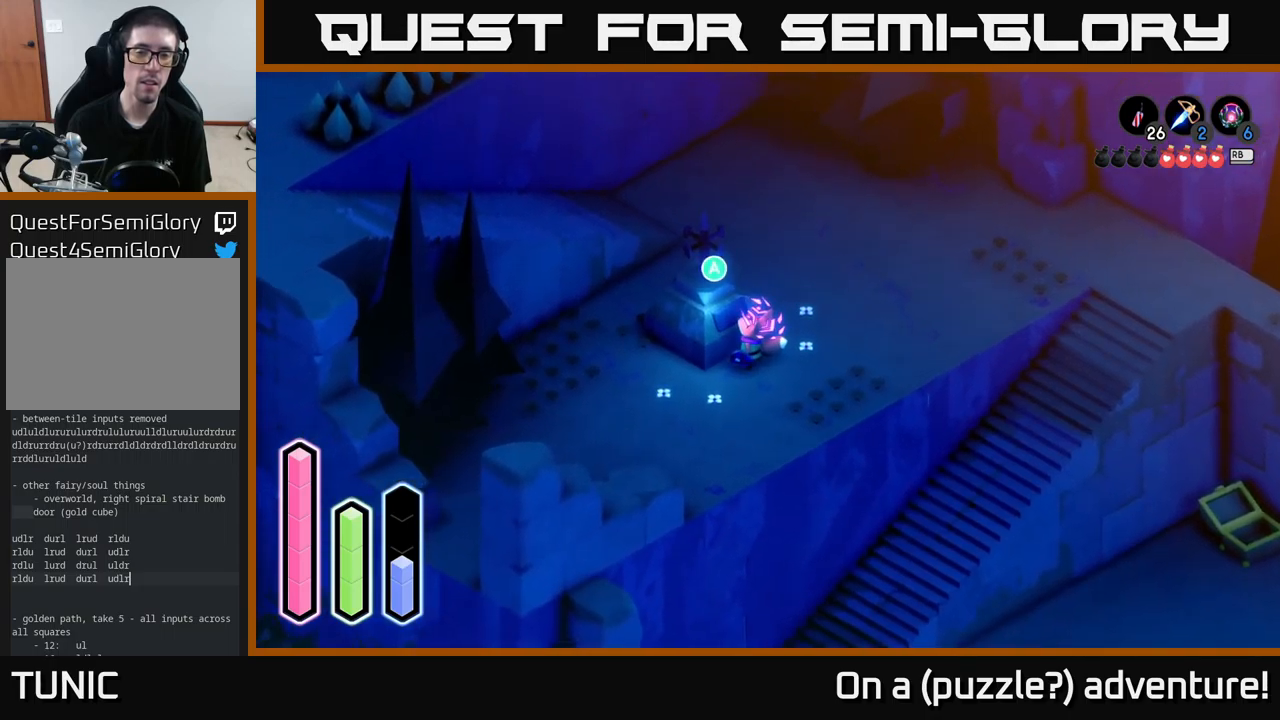
{"buttons": [], "left_stick": "center", "right_stick": "center", "events": [[133, "A", "down"], [433, "A", "up"]]}